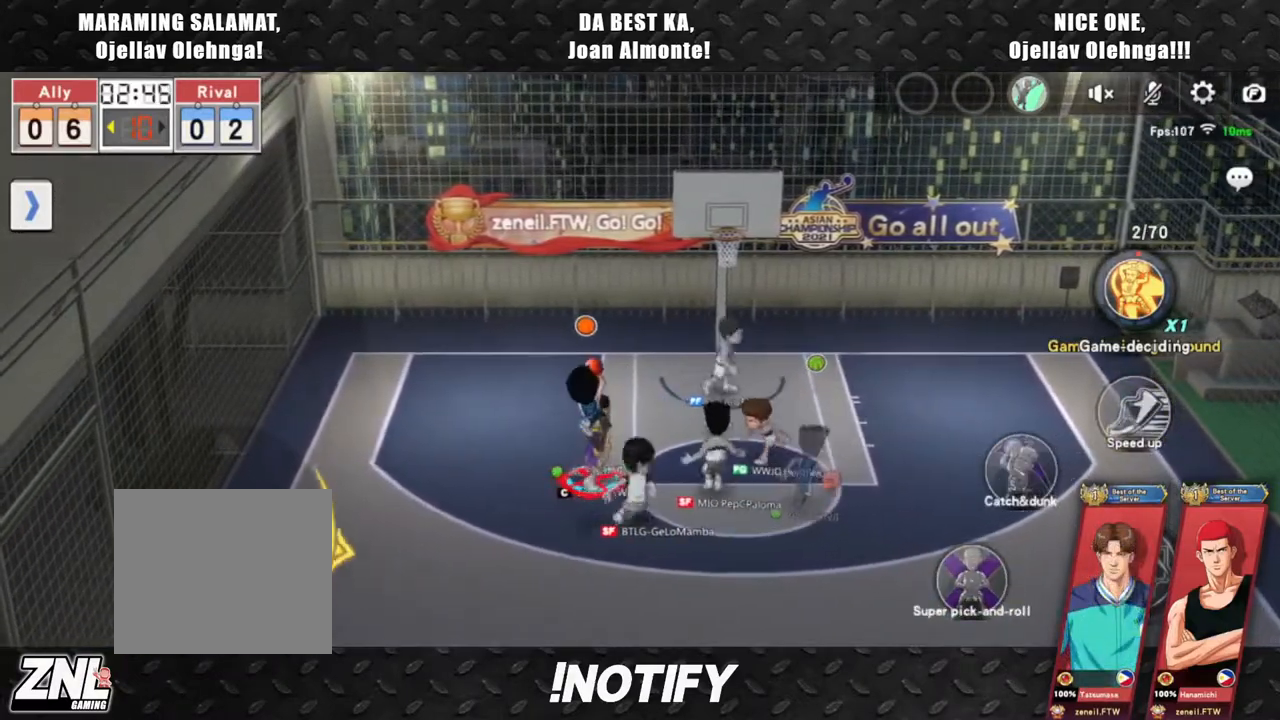
Gameplay with a controller (PlayStation layout); each line is a JSON object with the inputs held at the frame after it. "events" lists button and stick changes between this image and that frame as [ms after this image, input, new state], when the widget could be followed in between. Not read: right_stick.
{"buttons": ["R2"], "left_stick": "down", "events": [[267, "left_stick", "down"], [500, "R2", "down"]]}
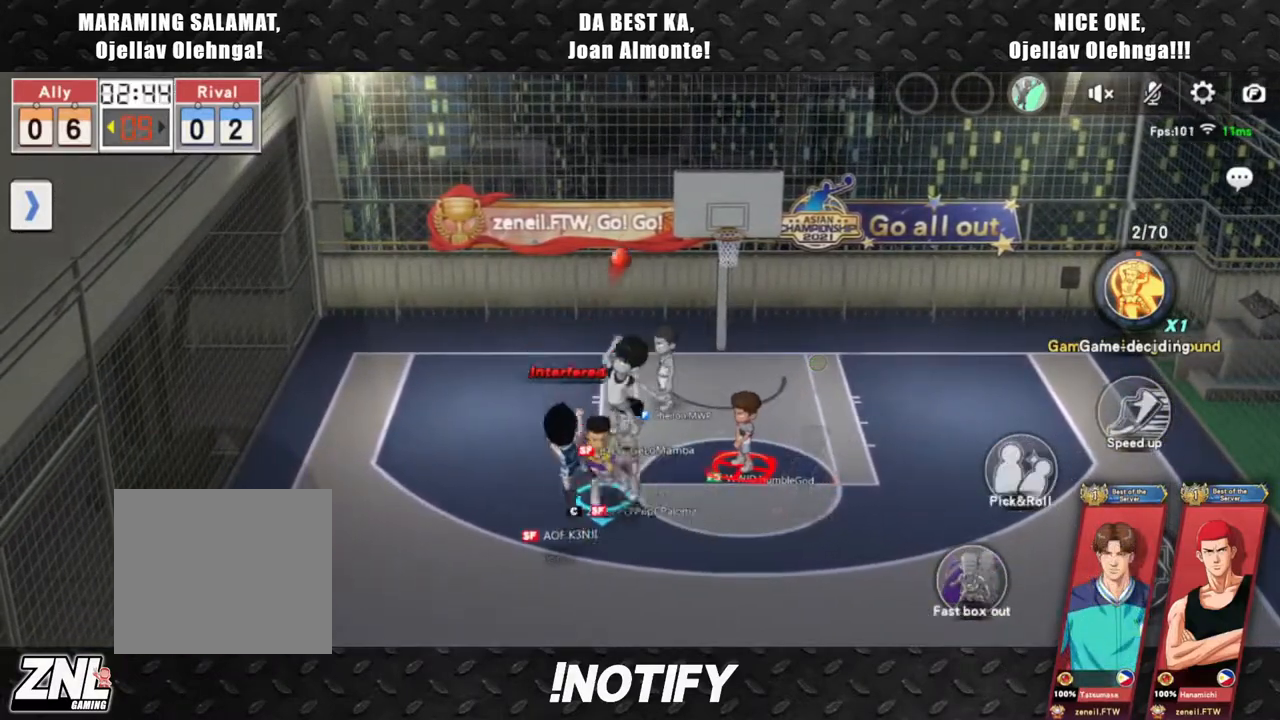
{"buttons": ["R2"], "left_stick": "up-right", "events": [[67, "left_stick", "right"], [117, "left_stick", "up-right"], [150, "R2", "up"], [217, "R2", "down"], [350, "R2", "up"], [400, "R2", "down"]]}
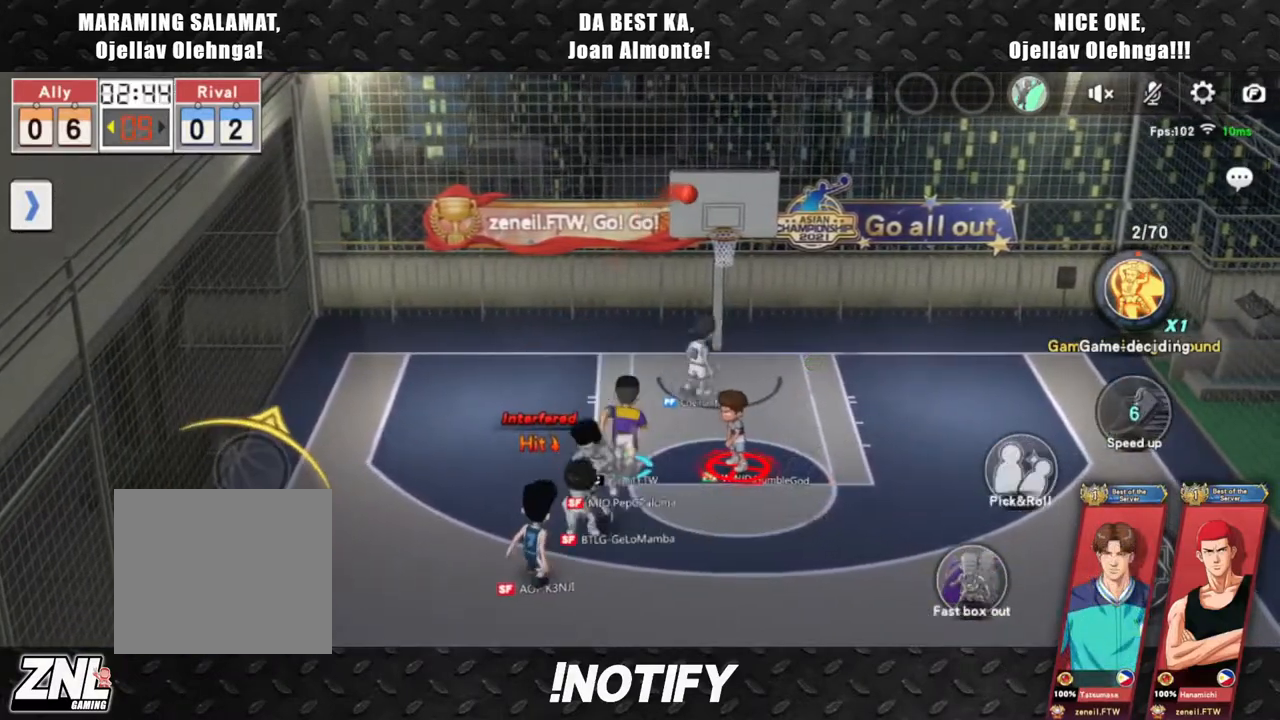
{"buttons": [], "left_stick": "up-right", "events": [[17, "R2", "up"], [67, "R2", "down"], [200, "R2", "up"], [367, "R2", "down"], [483, "R2", "up"]]}
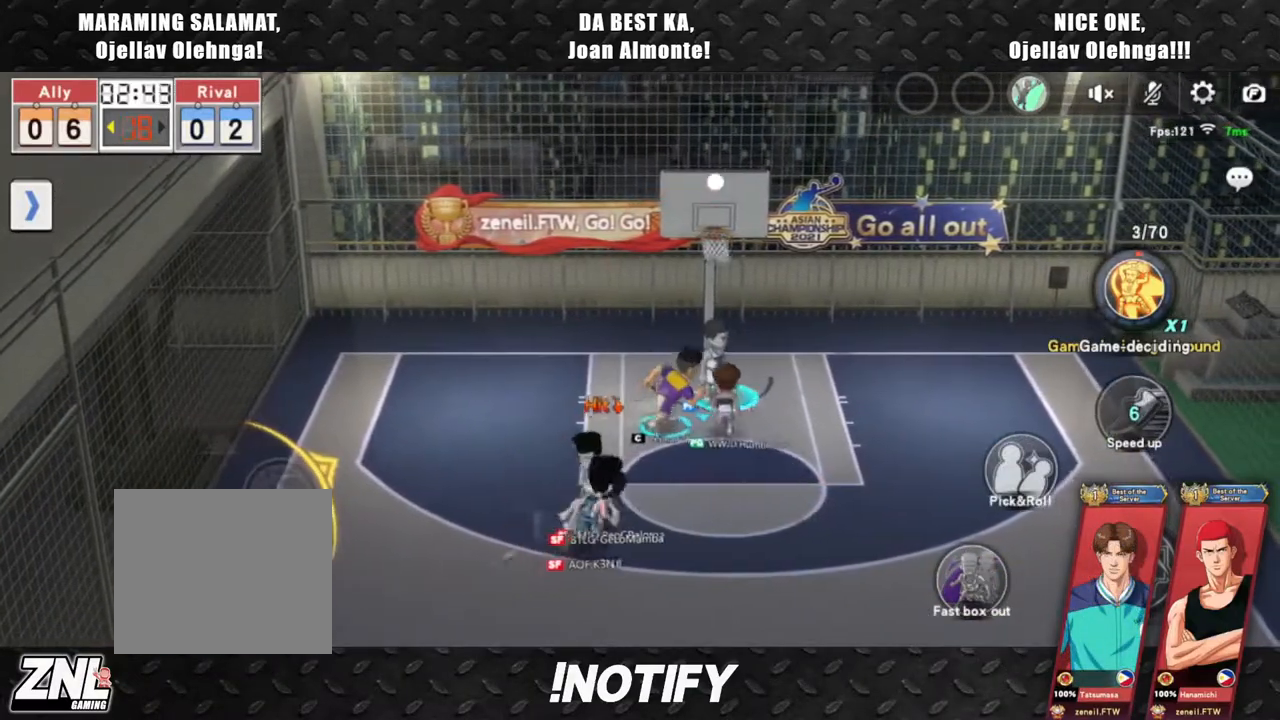
{"buttons": [], "left_stick": "up-right", "events": [[50, "R2", "down"], [167, "R2", "up"], [267, "L1", "down"], [367, "L1", "up"]]}
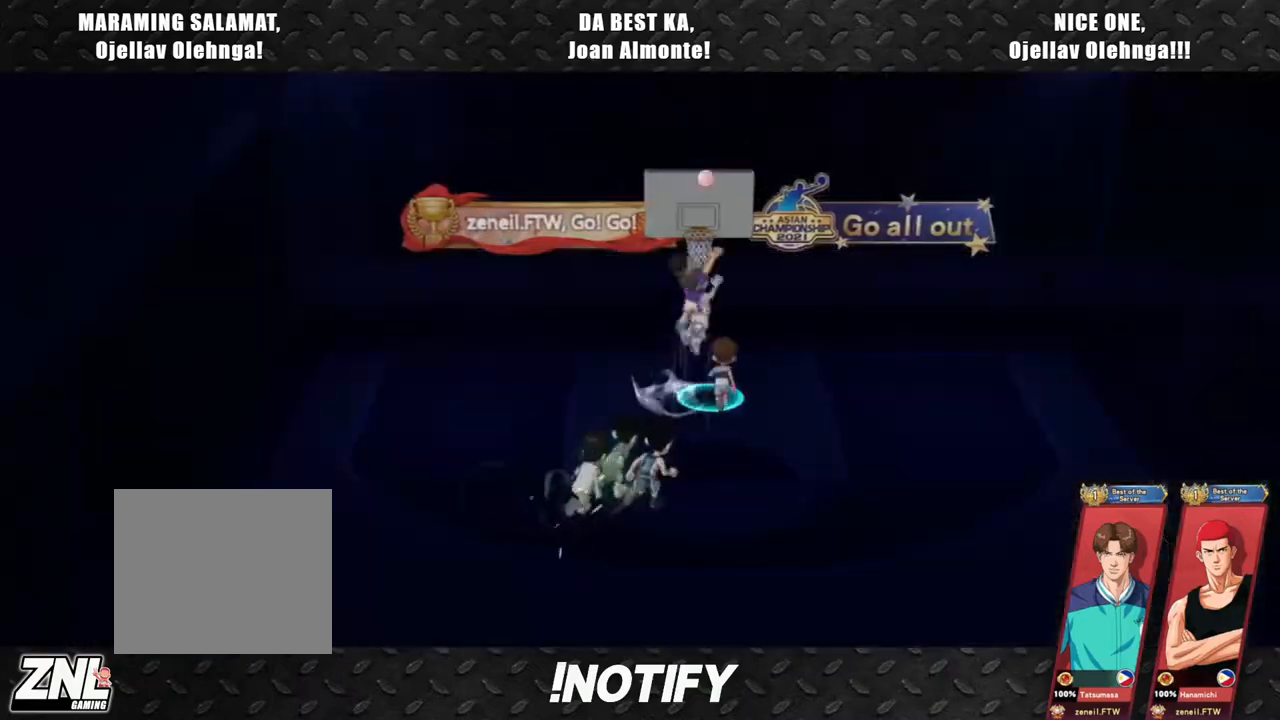
{"buttons": [], "left_stick": "left", "events": [[250, "left_stick", "up-left"], [300, "left_stick", "left"], [350, "SQUARE", "down"], [450, "SQUARE", "up"]]}
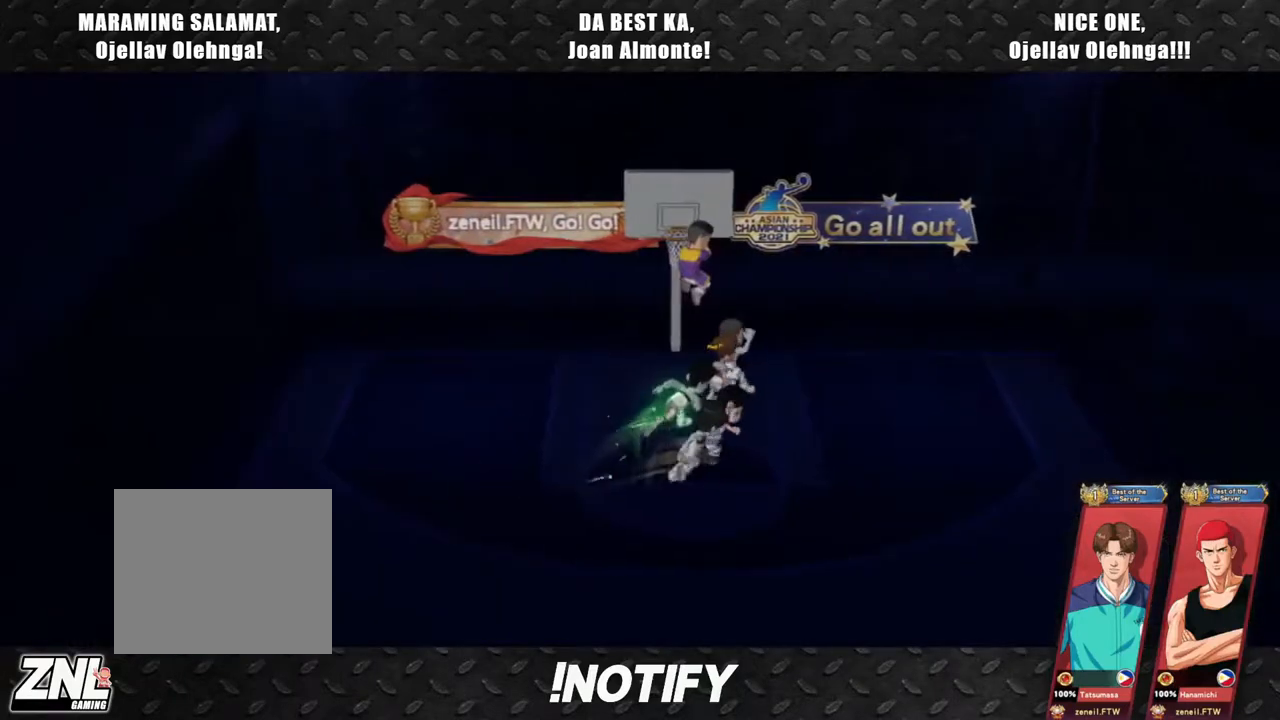
{"buttons": [], "left_stick": "down", "events": [[17, "SQUARE", "down"], [117, "SQUARE", "up"], [167, "SQUARE", "down"], [167, "left_stick", "down-left"], [267, "SQUARE", "up"], [333, "left_stick", "down"]]}
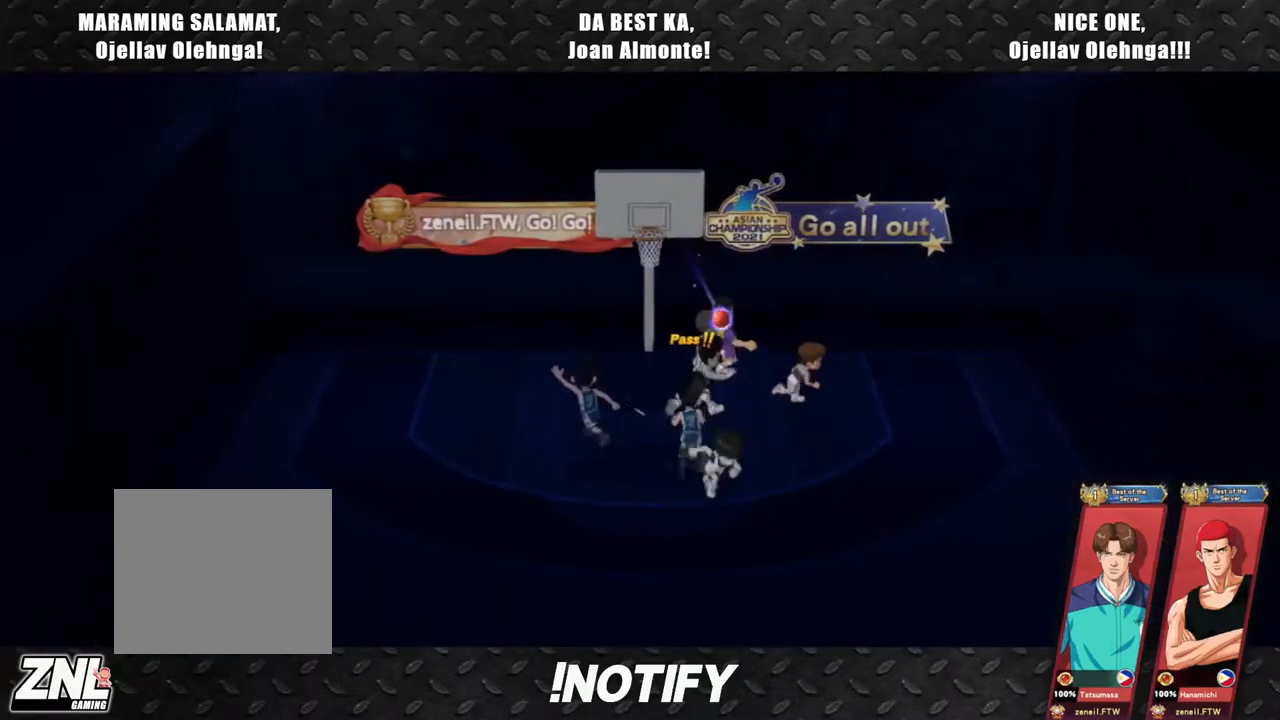
{"buttons": [], "left_stick": "down", "events": []}
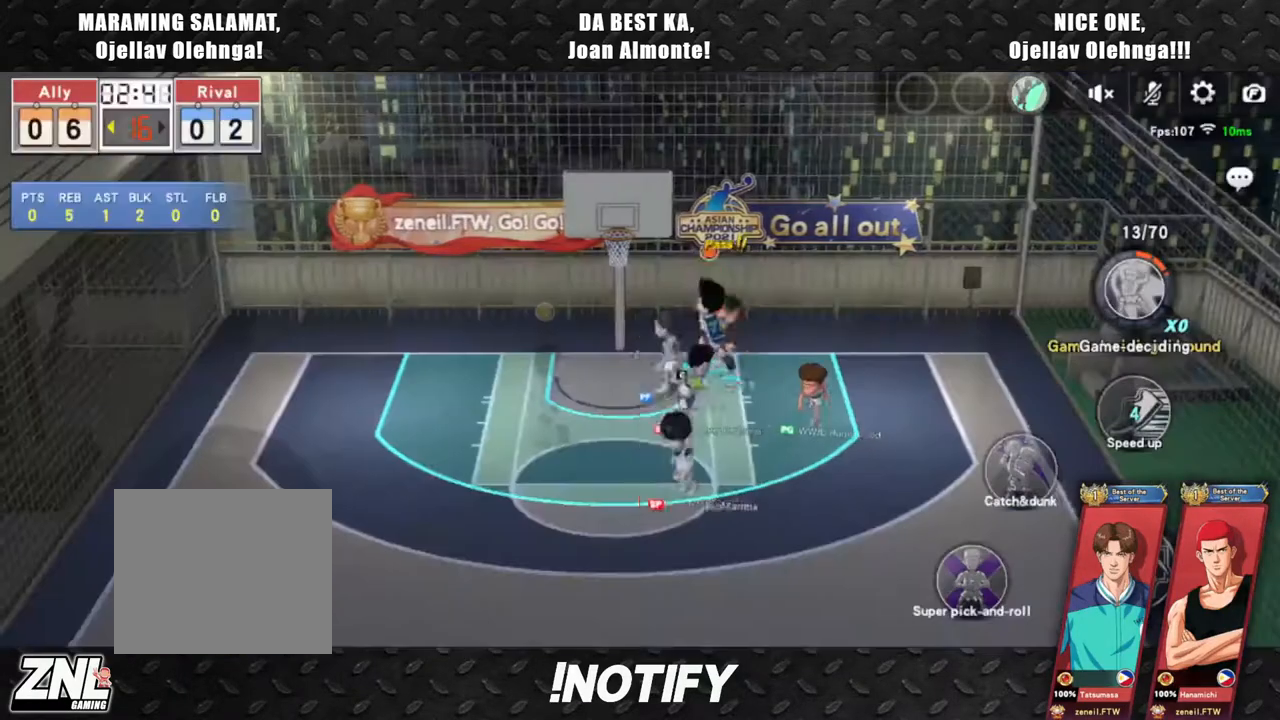
{"buttons": [], "left_stick": "left", "events": [[267, "left_stick", "left"]]}
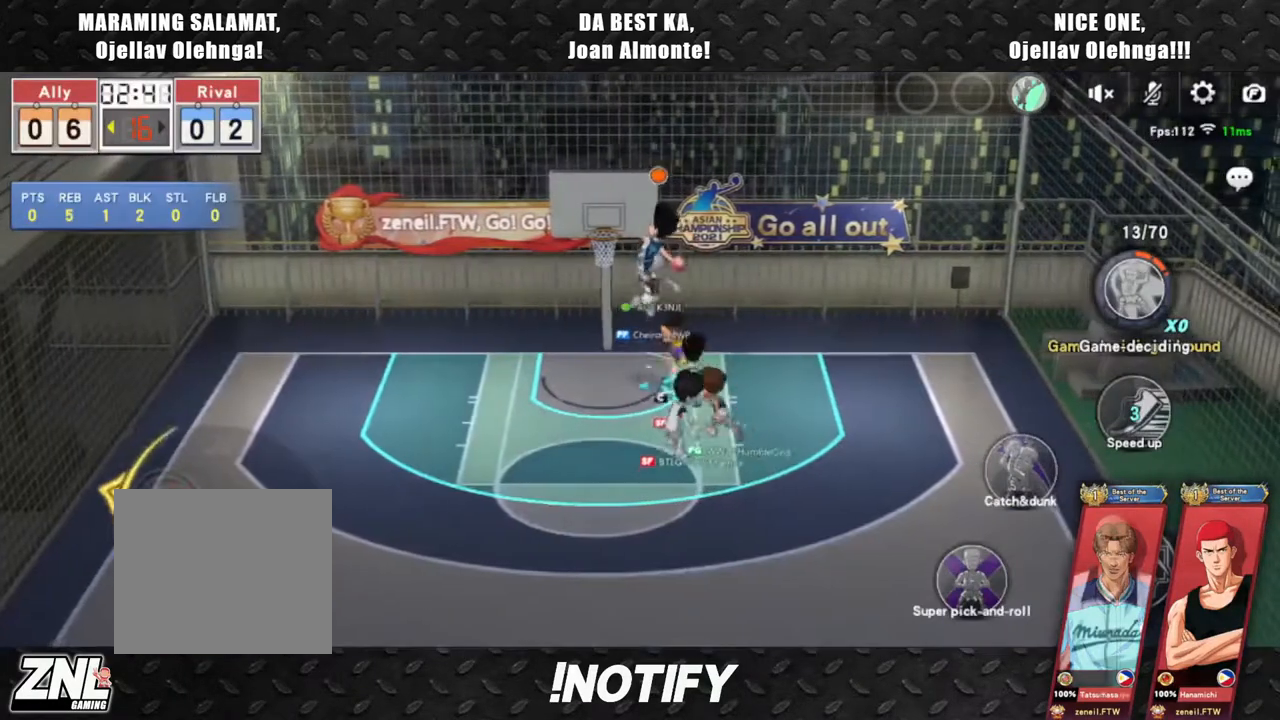
{"buttons": [], "left_stick": "left", "events": [[67, "left_stick", "up"], [317, "left_stick", "left"]]}
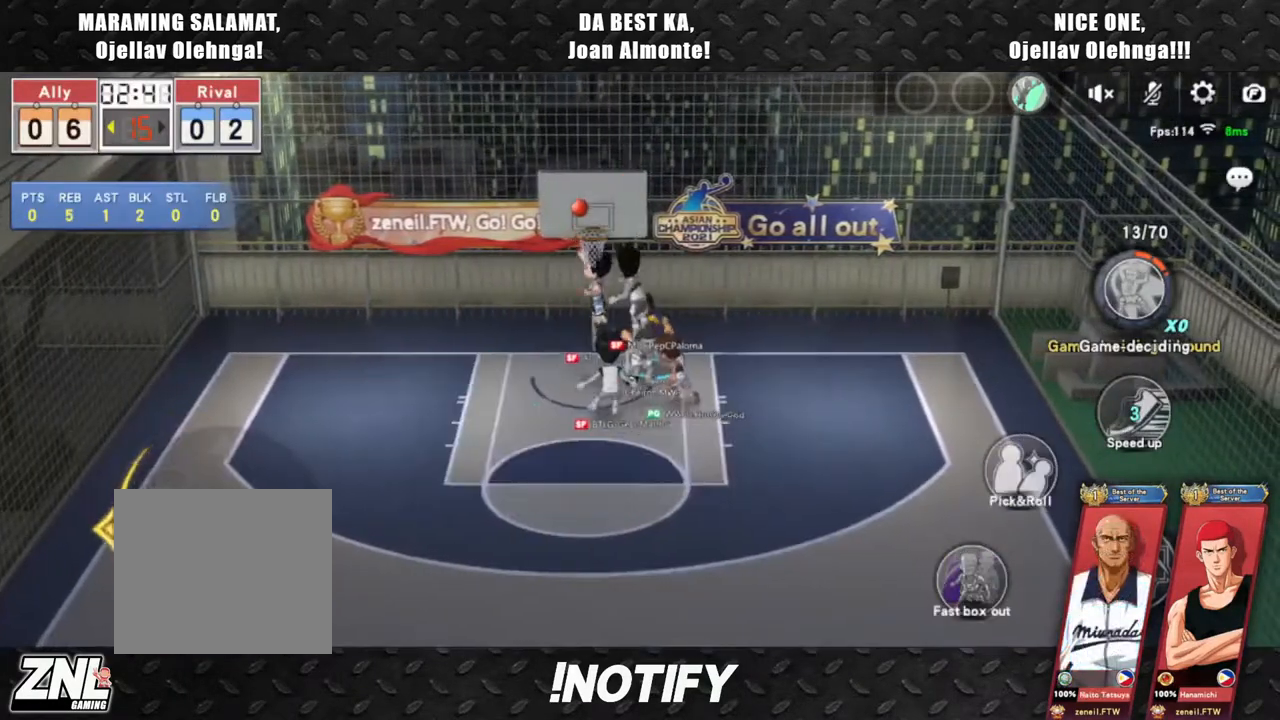
{"buttons": [], "left_stick": "down-left", "events": [[83, "R2", "down"], [167, "left_stick", "up"], [233, "R2", "up"], [333, "left_stick", "left"], [450, "left_stick", "down-left"]]}
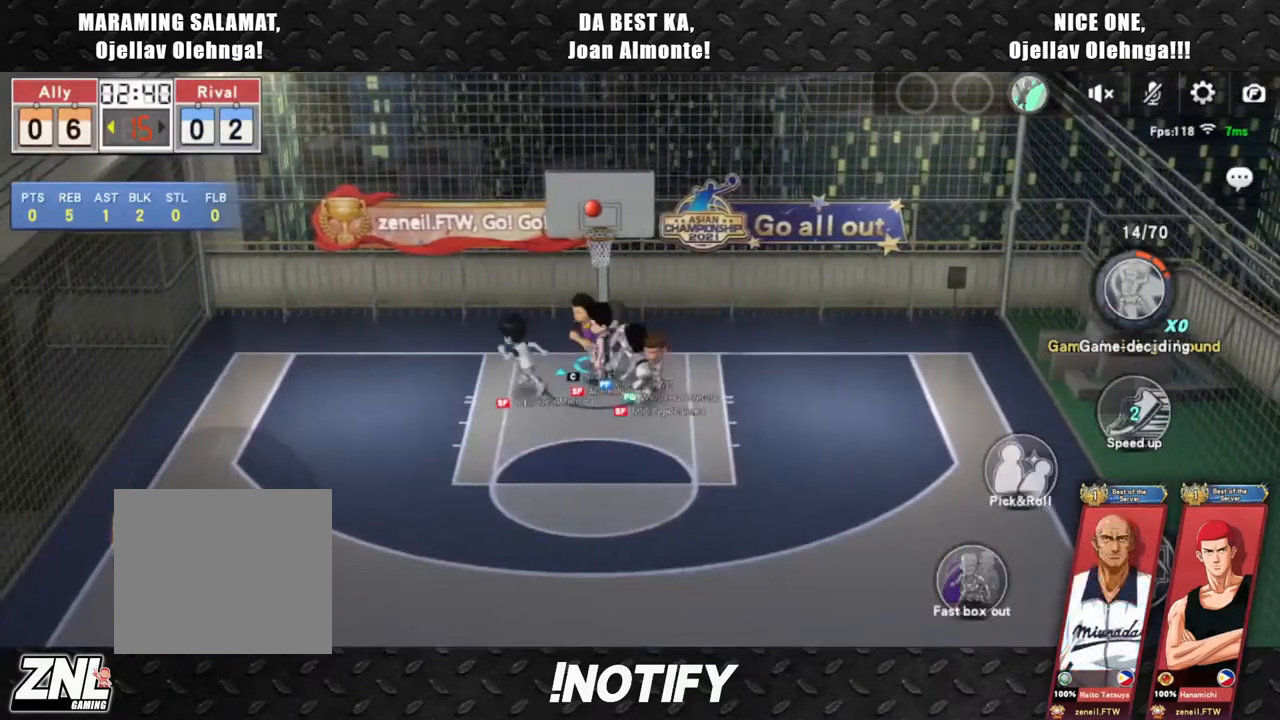
{"buttons": [], "left_stick": "center", "events": [[417, "left_stick", "center"]]}
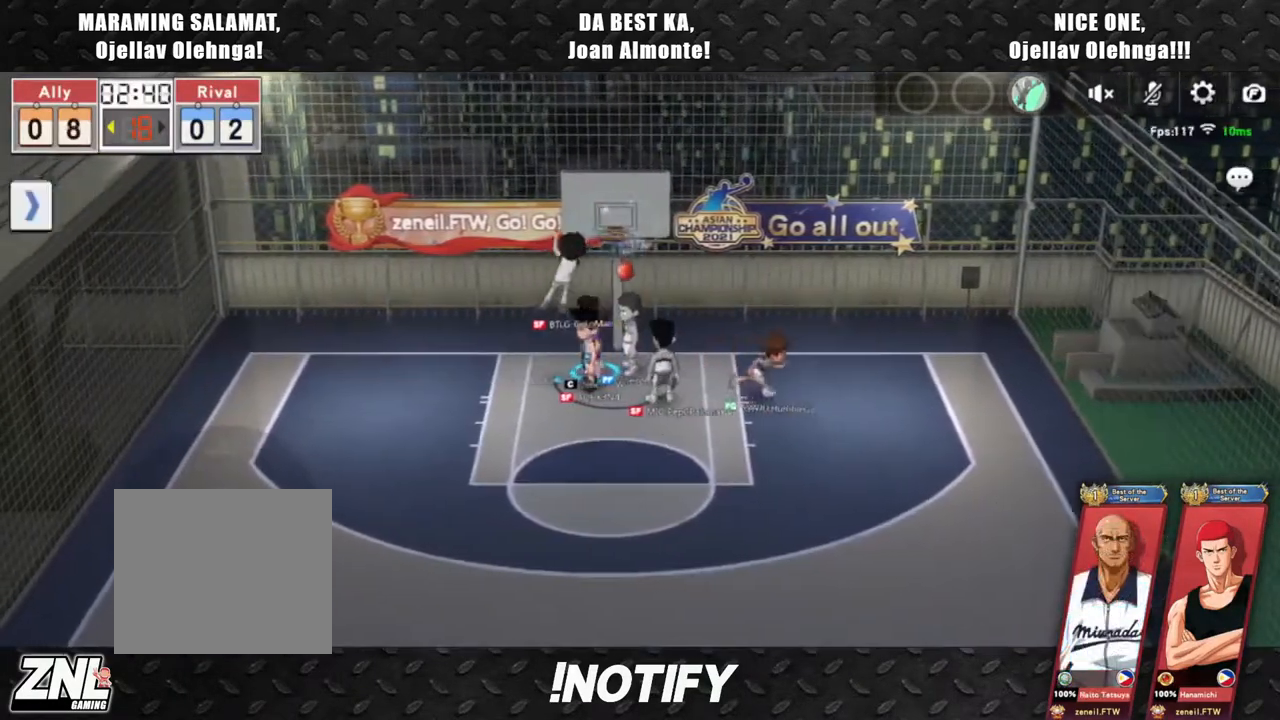
{"buttons": [], "left_stick": "center", "events": [[33, "DPAD_DOWN", "down"], [133, "DPAD_DOWN", "up"]]}
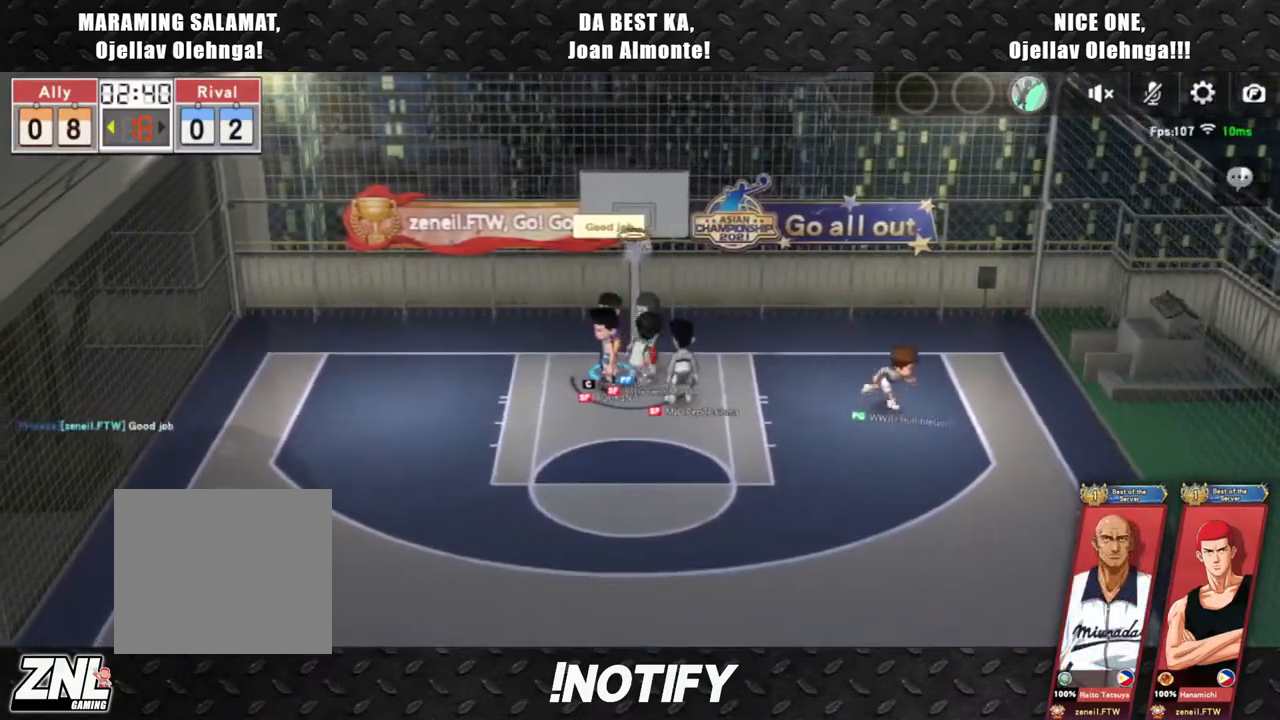
{"buttons": [], "left_stick": "up", "events": [[317, "left_stick", "right"], [467, "left_stick", "up"]]}
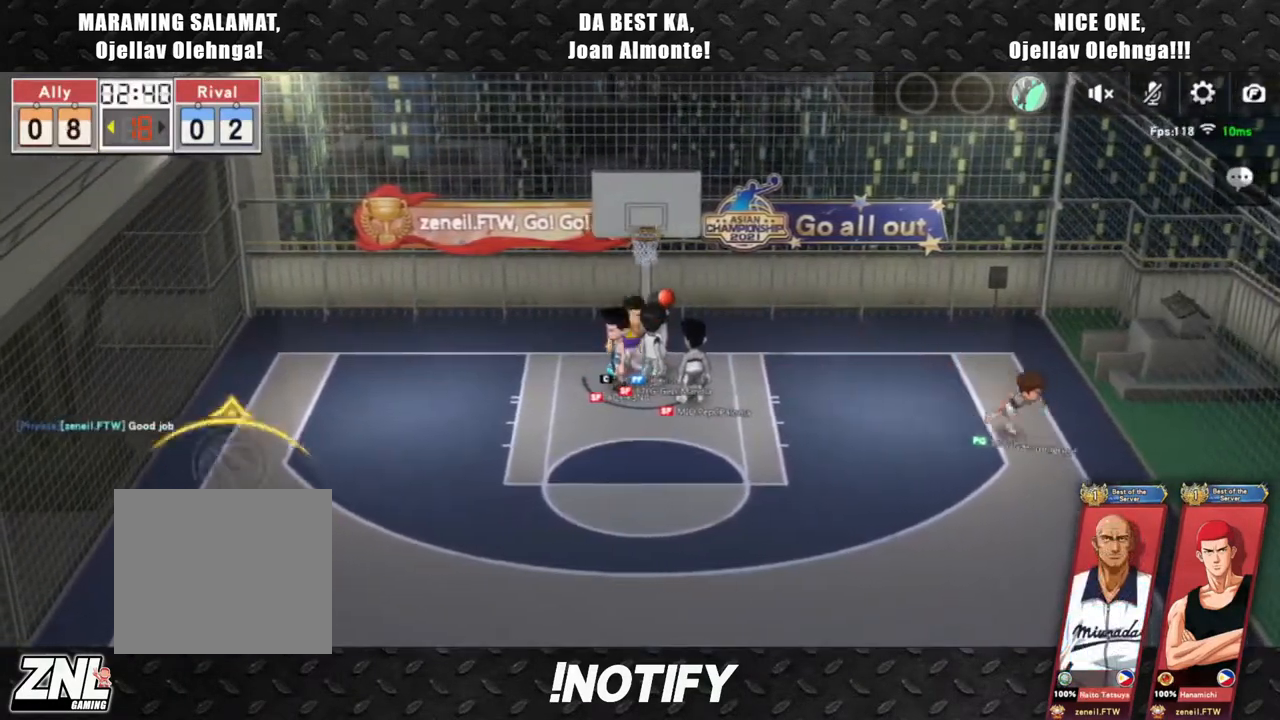
{"buttons": [], "left_stick": "up-right", "events": [[33, "left_stick", "left"], [100, "left_stick", "down"], [167, "left_stick", "right"], [250, "left_stick", "up"], [300, "left_stick", "left"], [367, "left_stick", "down"], [433, "left_stick", "right"], [483, "left_stick", "up-right"]]}
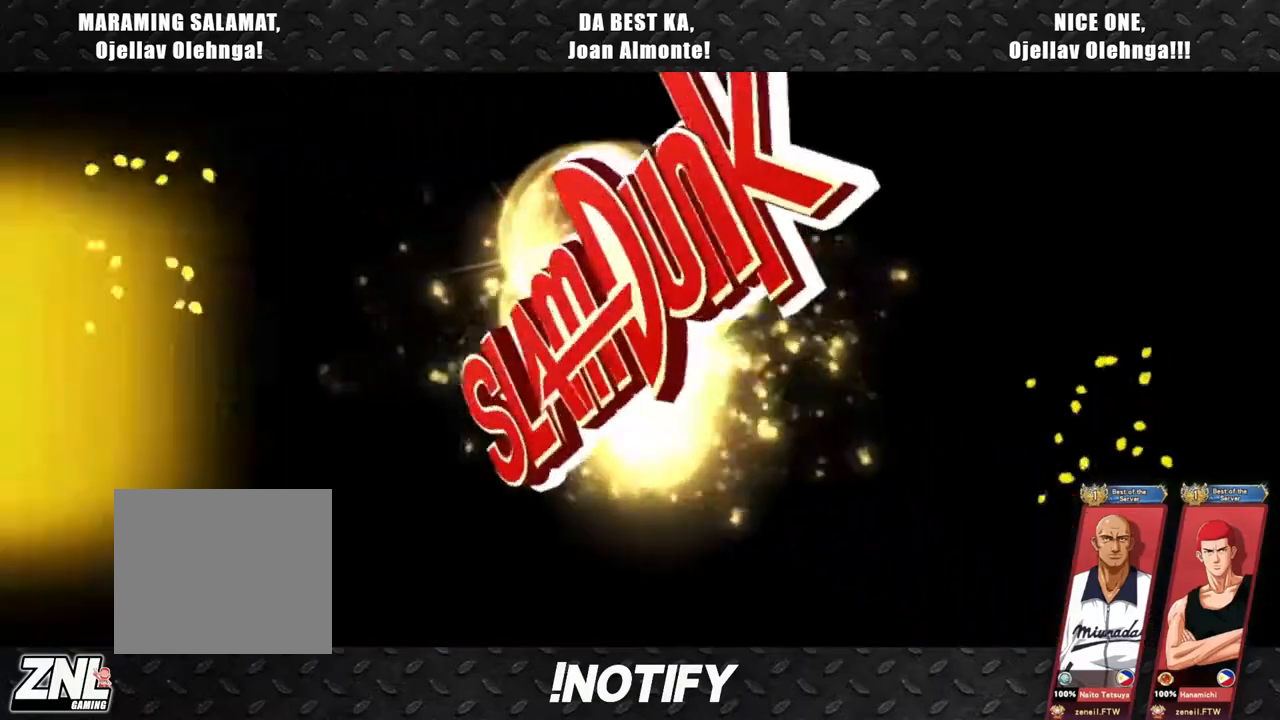
{"buttons": [], "left_stick": "center", "events": [[67, "left_stick", "center"]]}
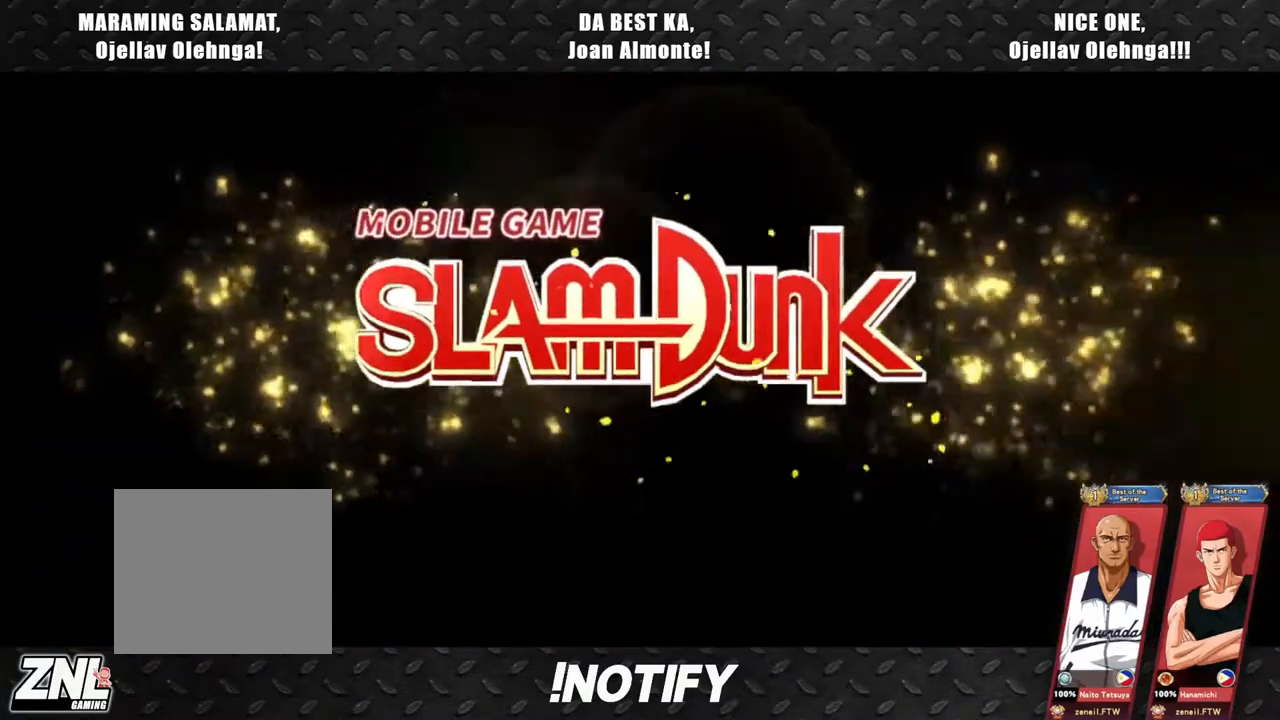
{"buttons": [], "left_stick": "center", "events": []}
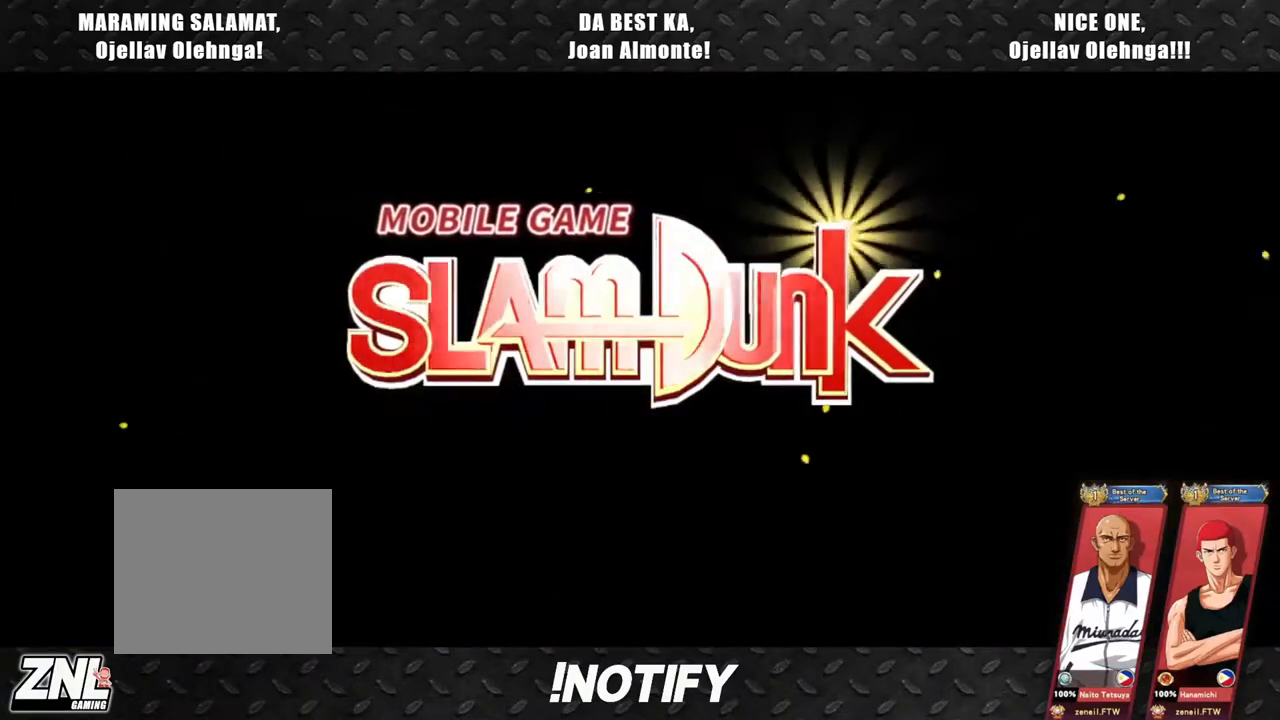
{"buttons": [], "left_stick": "up-right", "events": [[300, "left_stick", "up-right"]]}
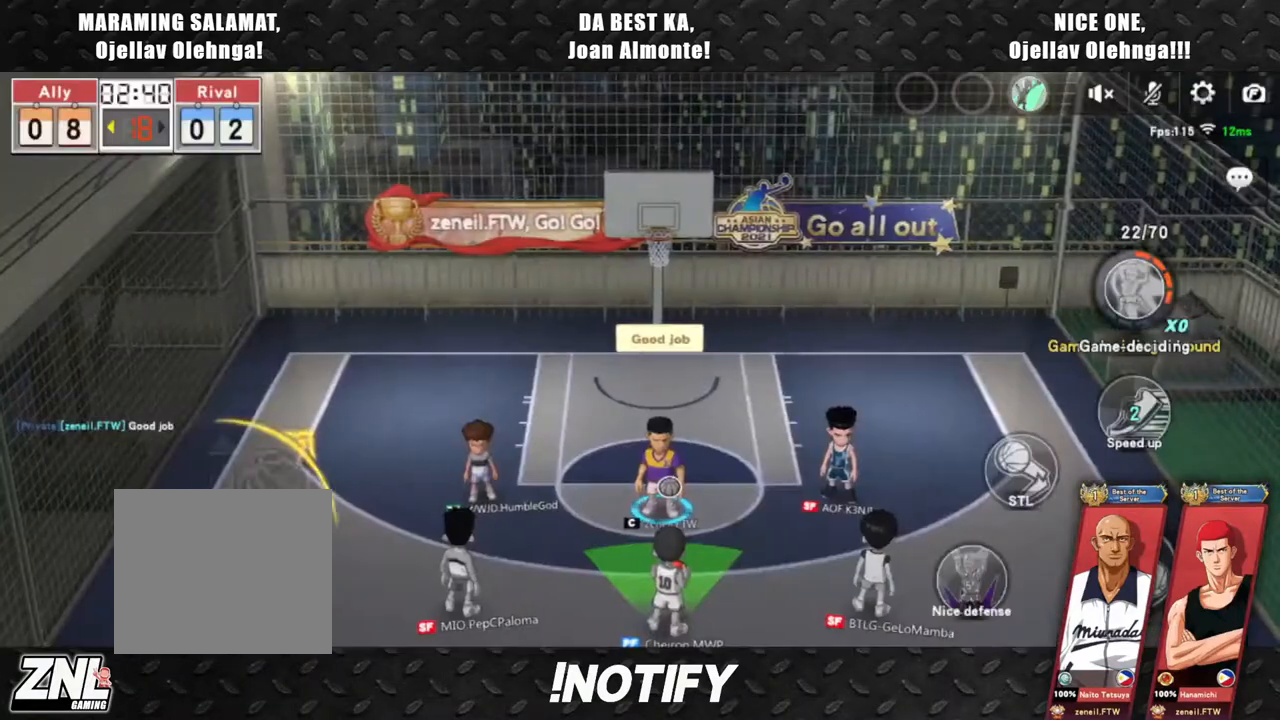
{"buttons": [], "left_stick": "center", "events": [[33, "left_stick", "center"], [217, "left_stick", "up-right"], [417, "left_stick", "center"]]}
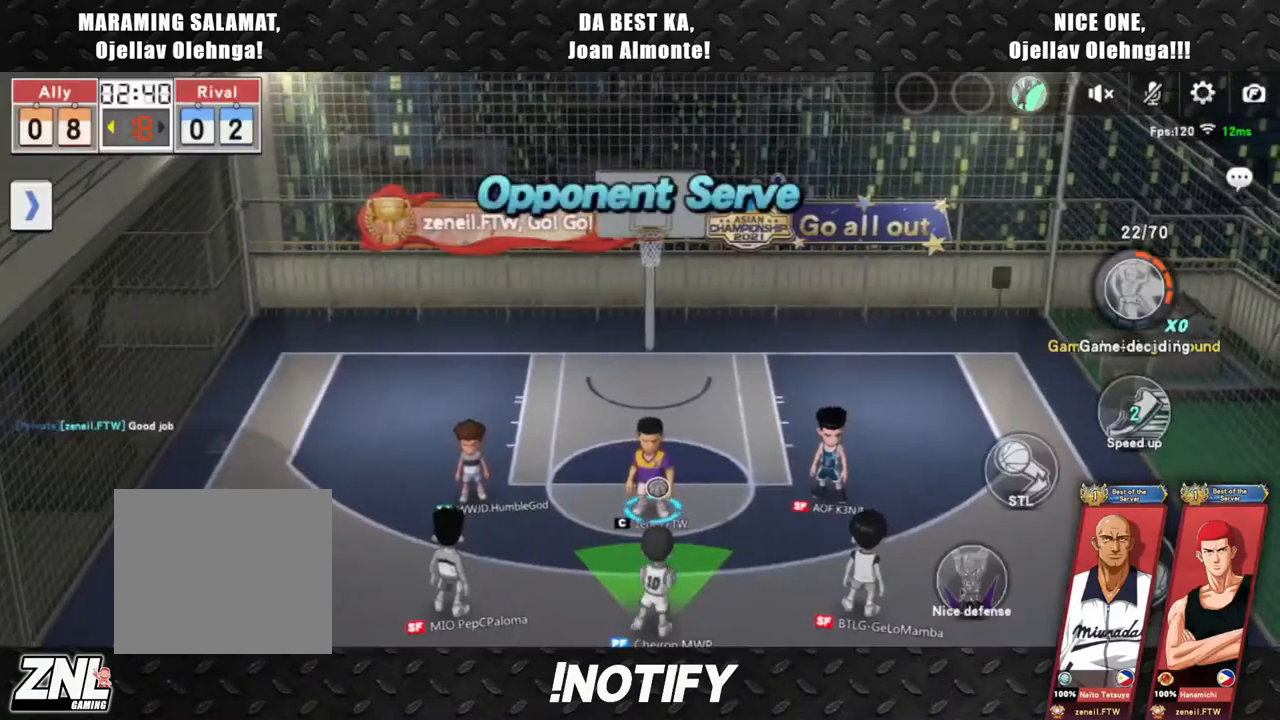
{"buttons": [], "left_stick": "up", "events": [[133, "left_stick", "up-right"], [283, "left_stick", "center"], [433, "left_stick", "up"]]}
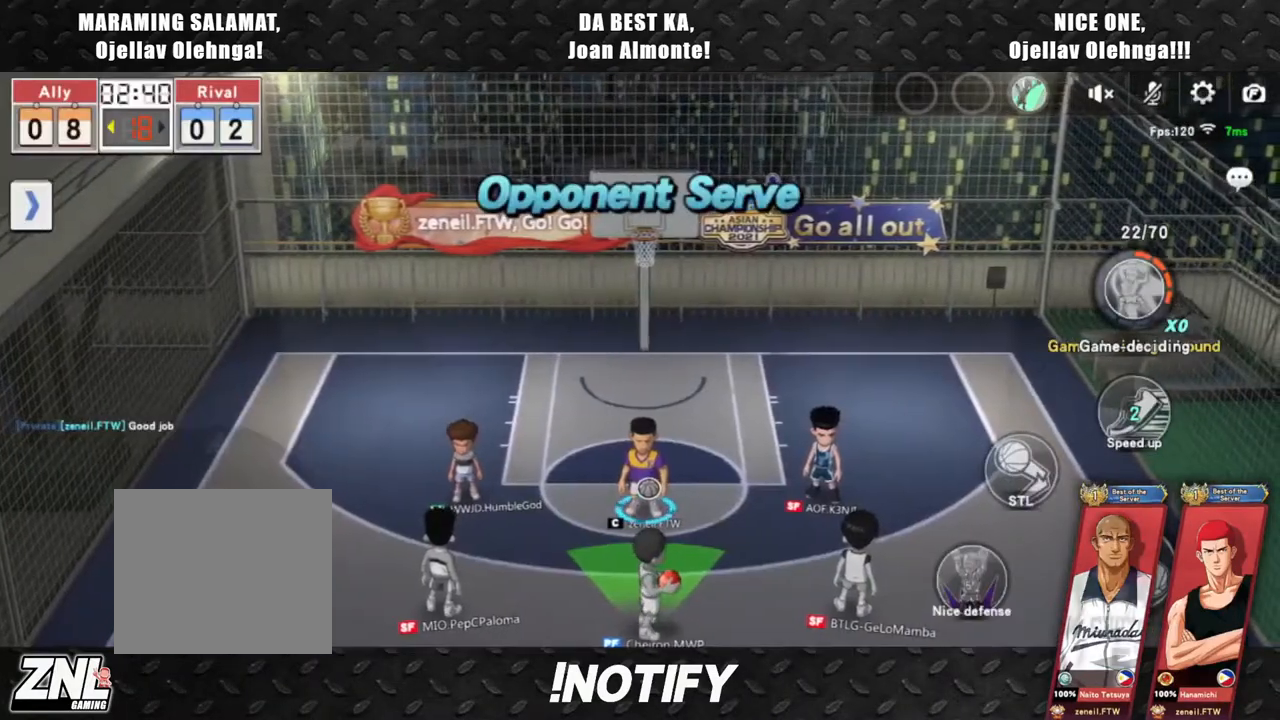
{"buttons": [], "left_stick": "up", "events": []}
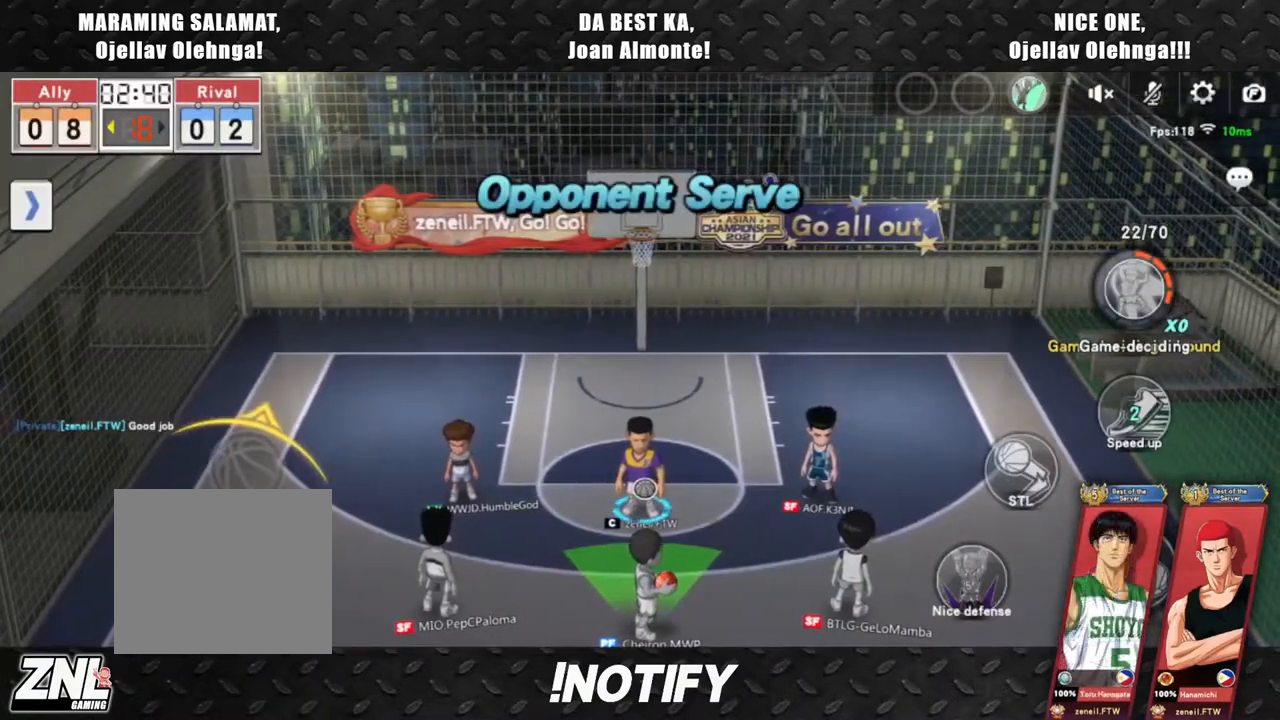
{"buttons": [], "left_stick": "up", "events": []}
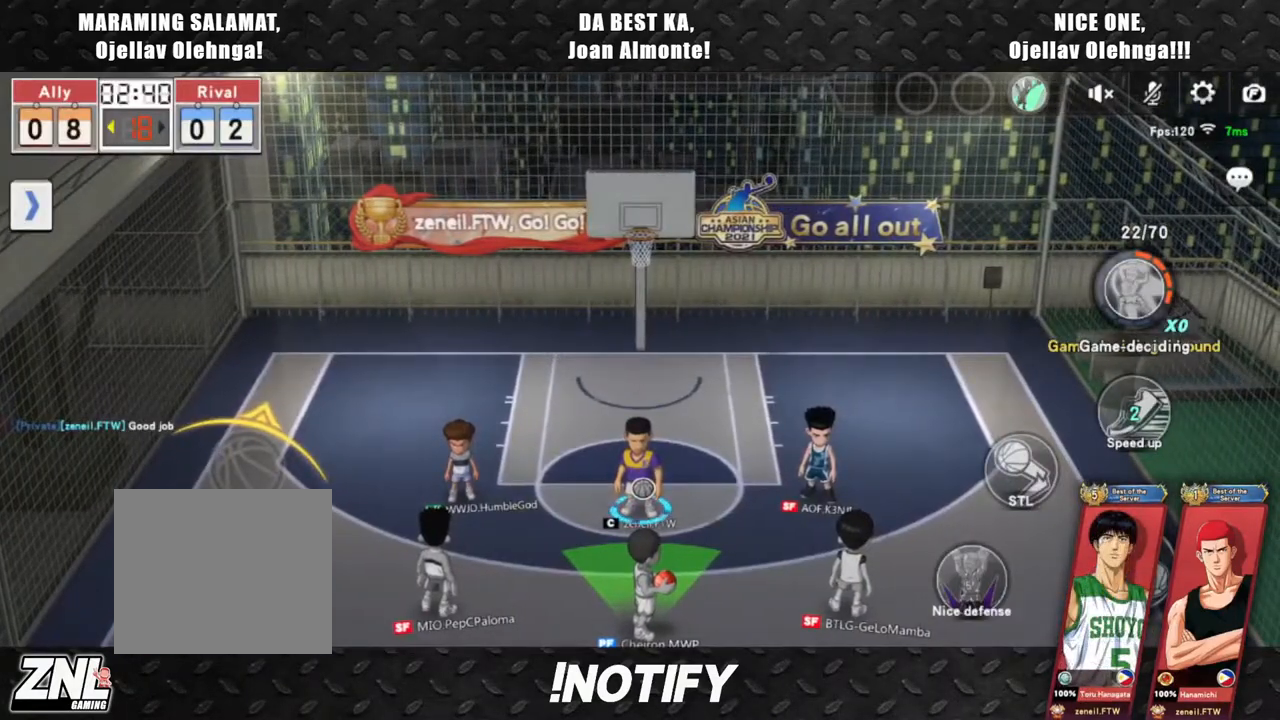
{"buttons": [], "left_stick": "up", "events": []}
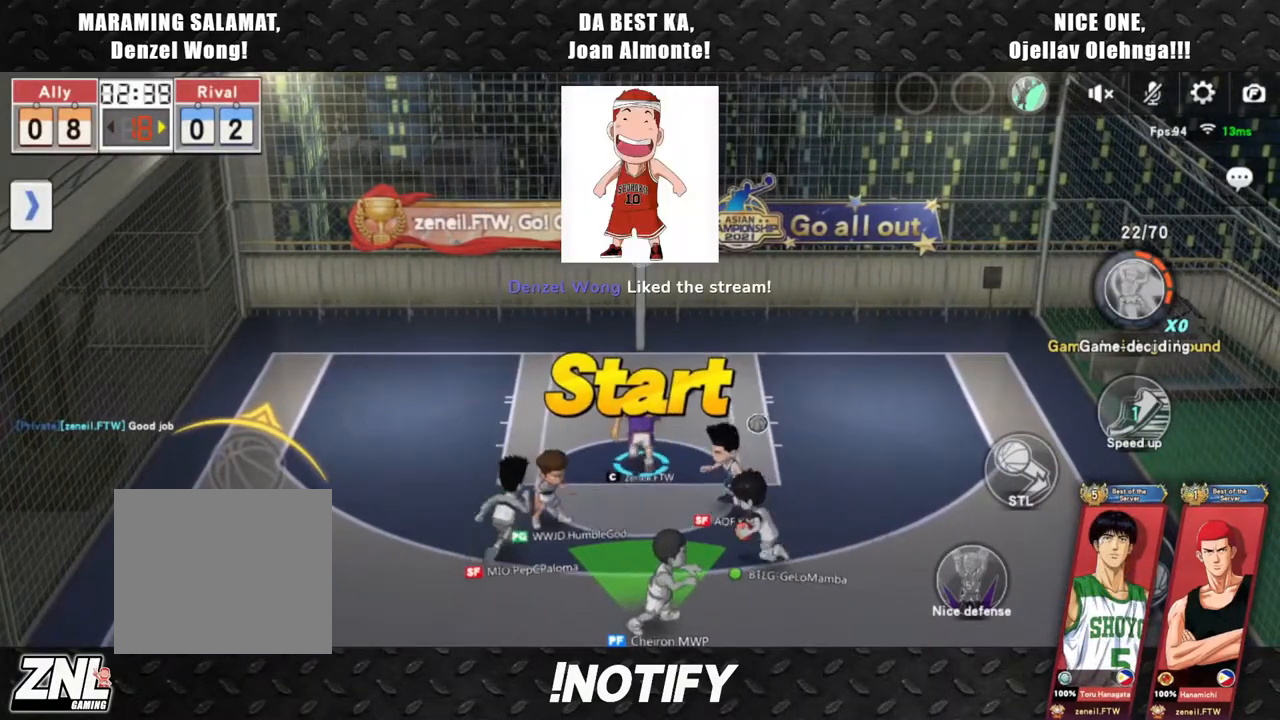
{"buttons": [], "left_stick": "up", "events": []}
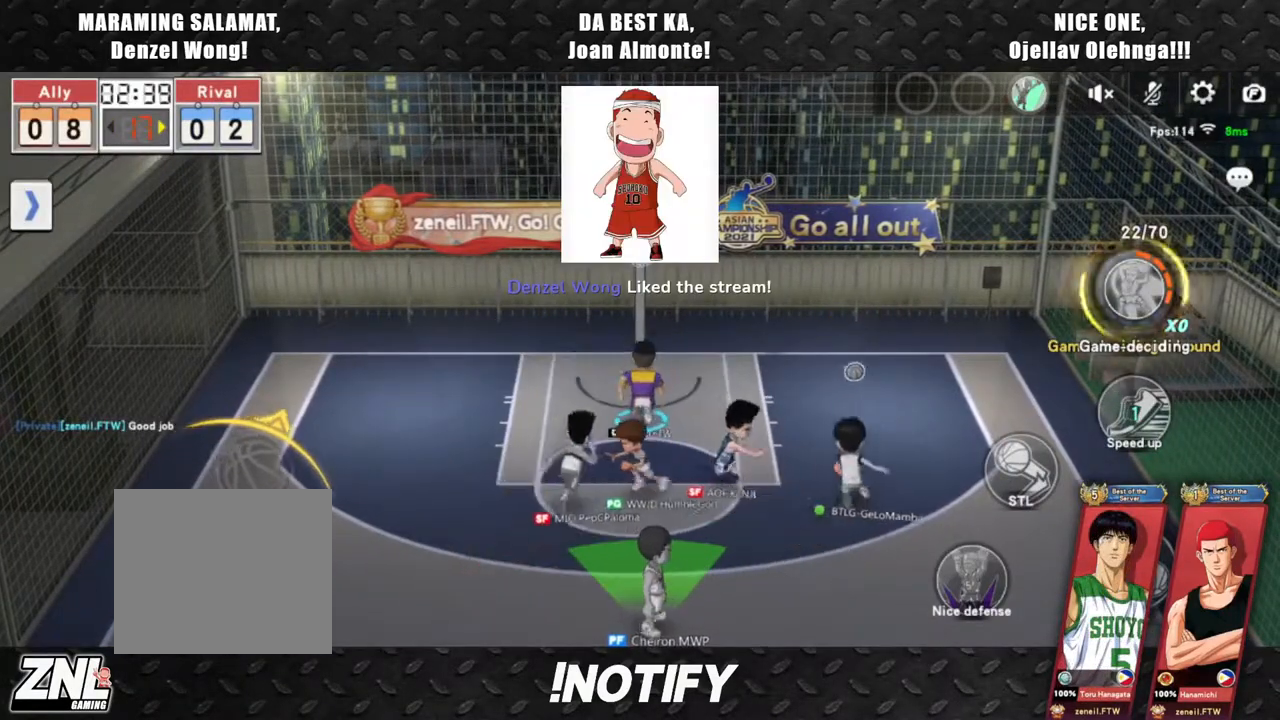
{"buttons": [], "left_stick": "center", "events": [[33, "left_stick", "right"], [83, "left_stick", "down-right"], [233, "L2", "down"], [267, "left_stick", "right"], [317, "L2", "up"], [417, "left_stick", "center"]]}
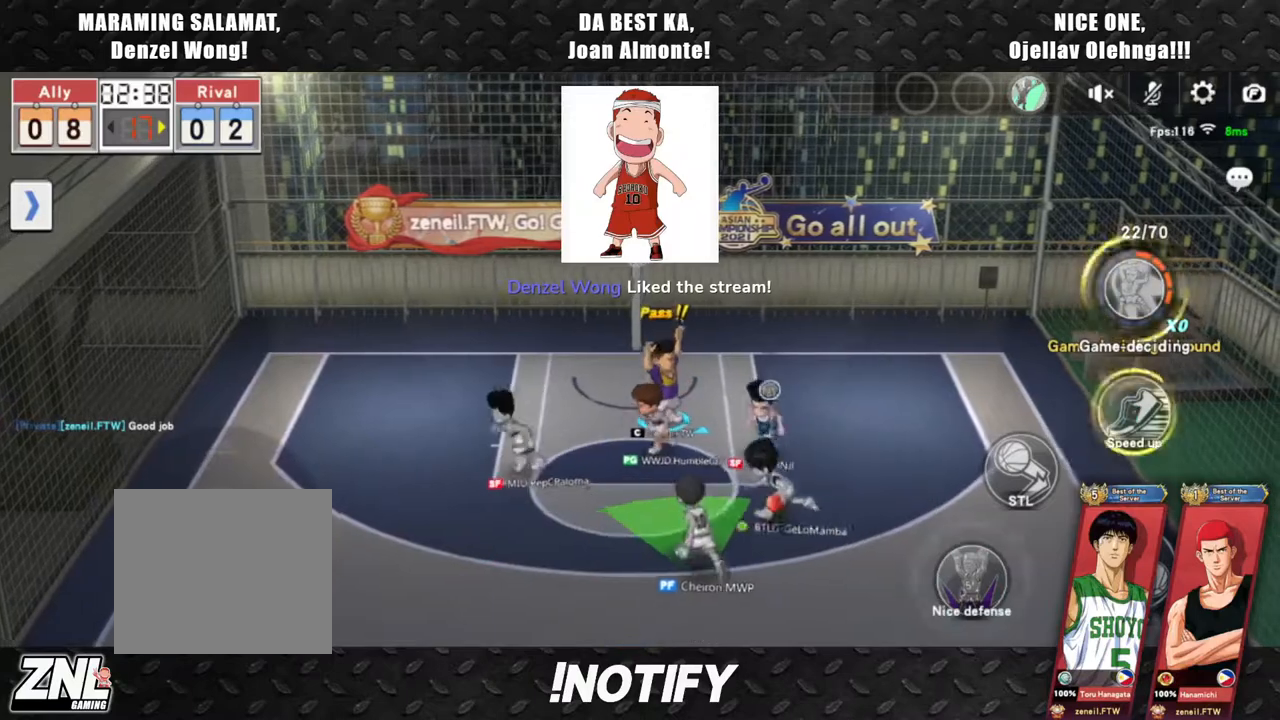
{"buttons": [], "left_stick": "center", "events": [[383, "left_stick", "left"], [500, "left_stick", "center"]]}
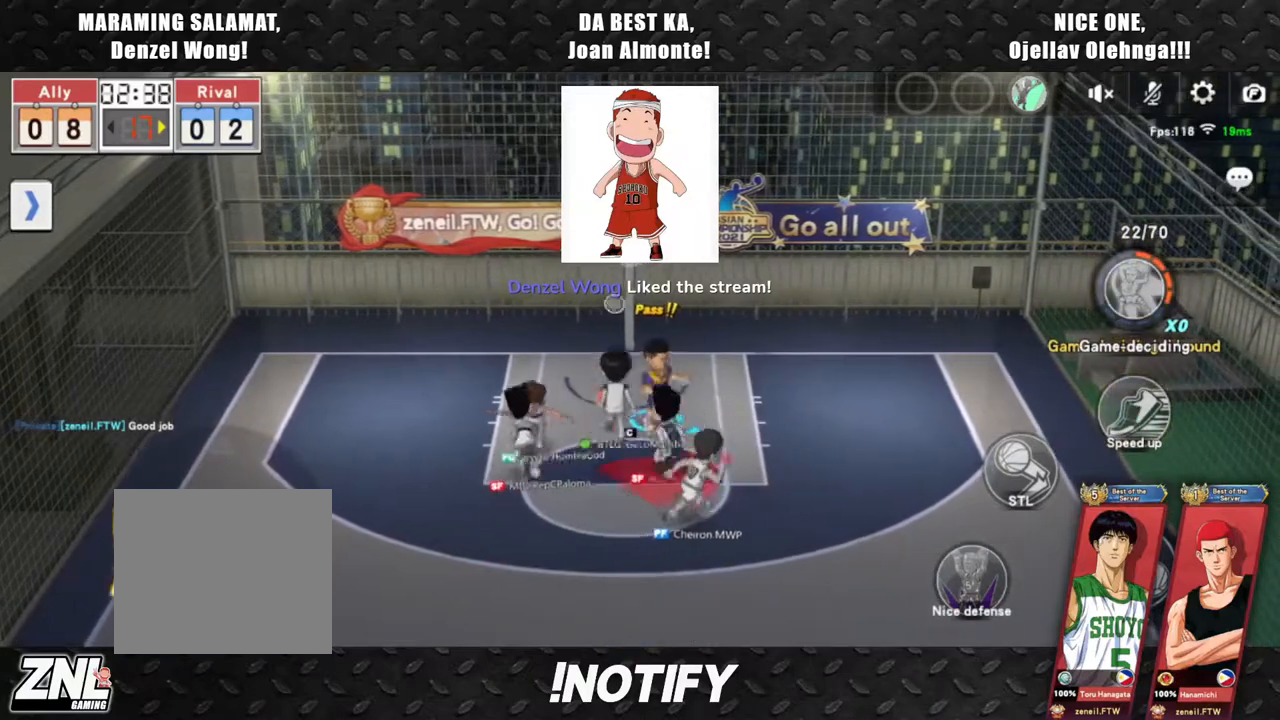
{"buttons": ["CIRCLE", "R2"], "left_stick": "center", "events": [[17, "R2", "down"], [33, "CIRCLE", "down"]]}
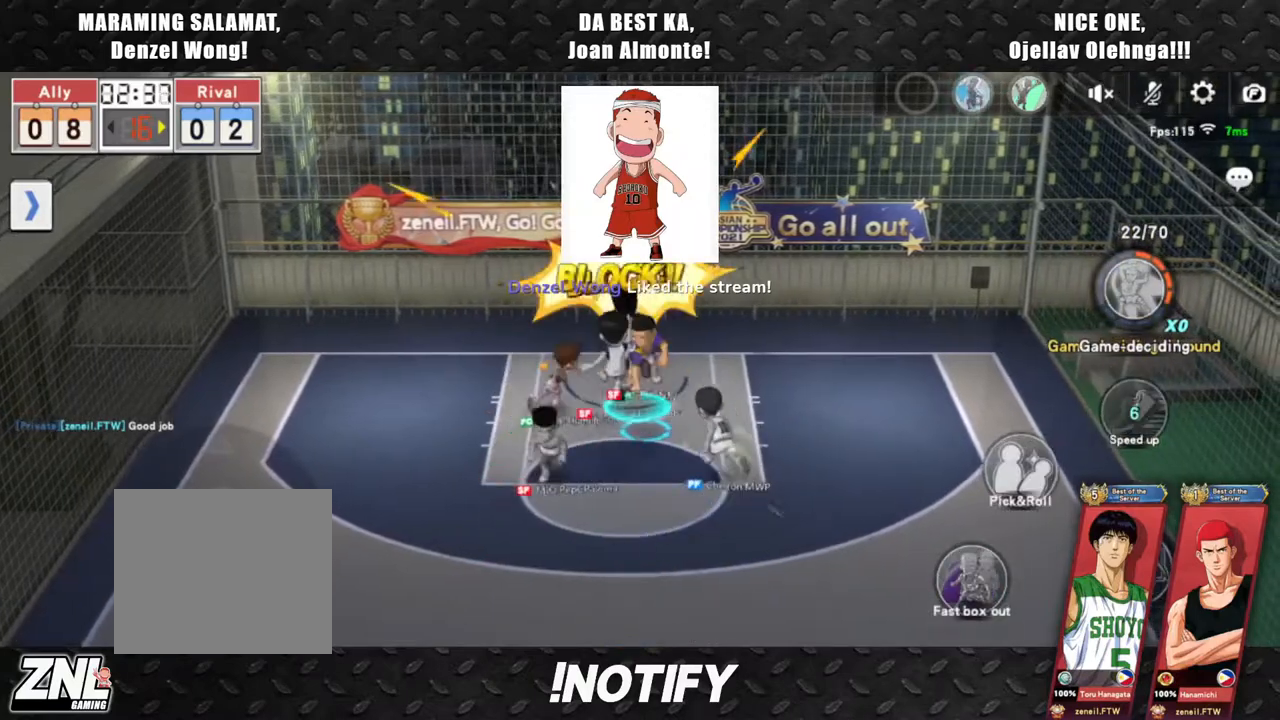
{"buttons": ["R2"], "left_stick": "up", "events": [[100, "CIRCLE", "up"], [100, "R2", "up"], [200, "left_stick", "up"], [400, "R2", "down"]]}
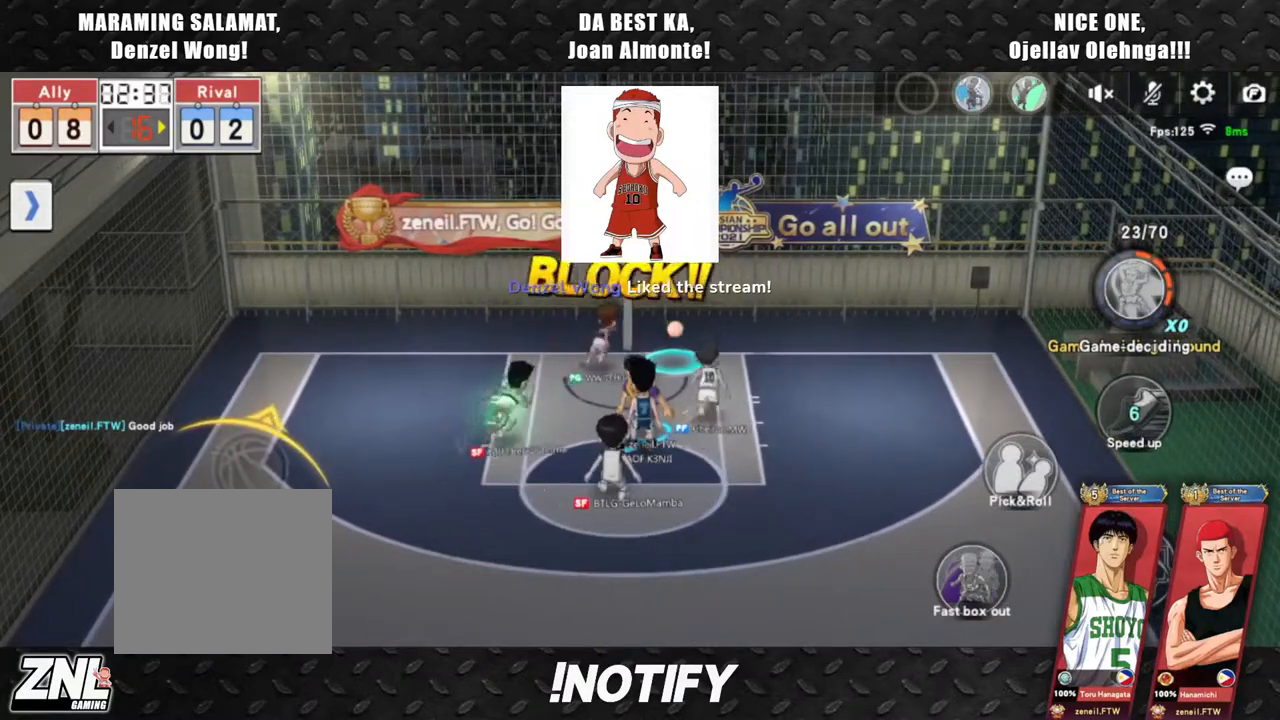
{"buttons": [], "left_stick": "up", "events": [[50, "R2", "up"], [117, "R2", "down"], [267, "R2", "up"], [317, "R2", "down"], [483, "R2", "up"]]}
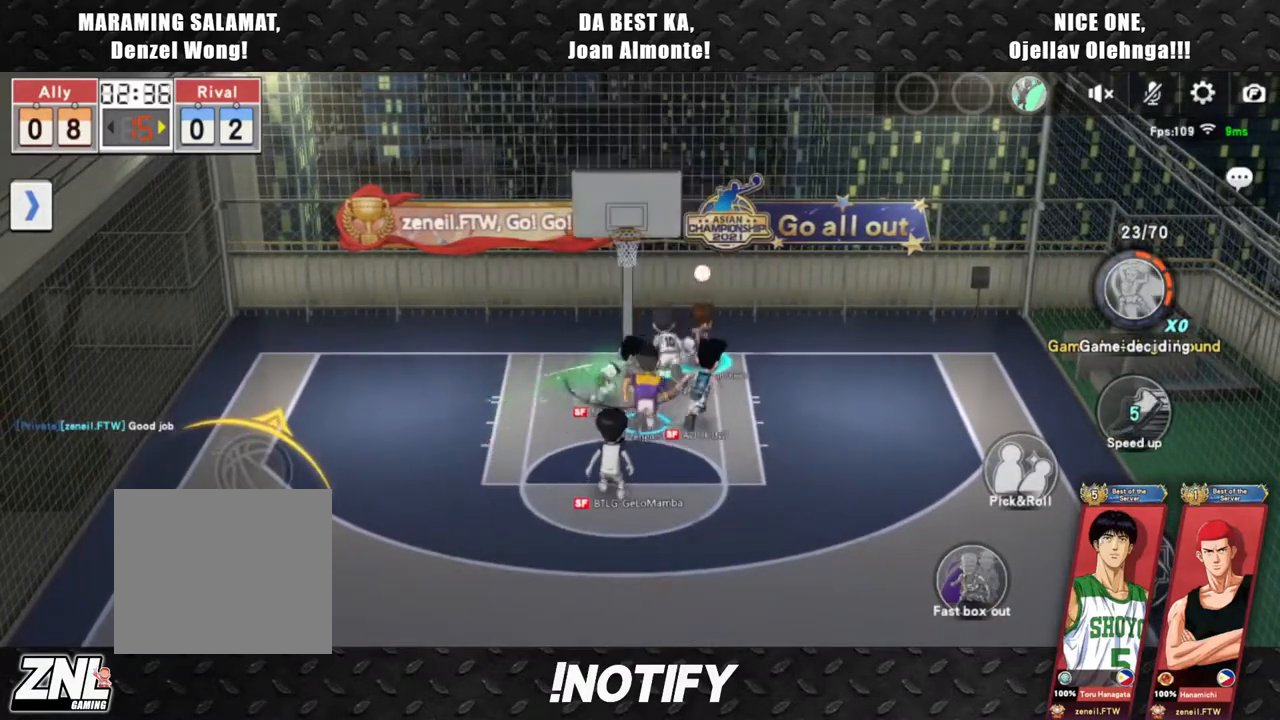
{"buttons": [], "left_stick": "up-right", "events": [[33, "R2", "down"], [83, "left_stick", "up-right"], [183, "R2", "up"], [217, "R2", "down"], [383, "R2", "up"]]}
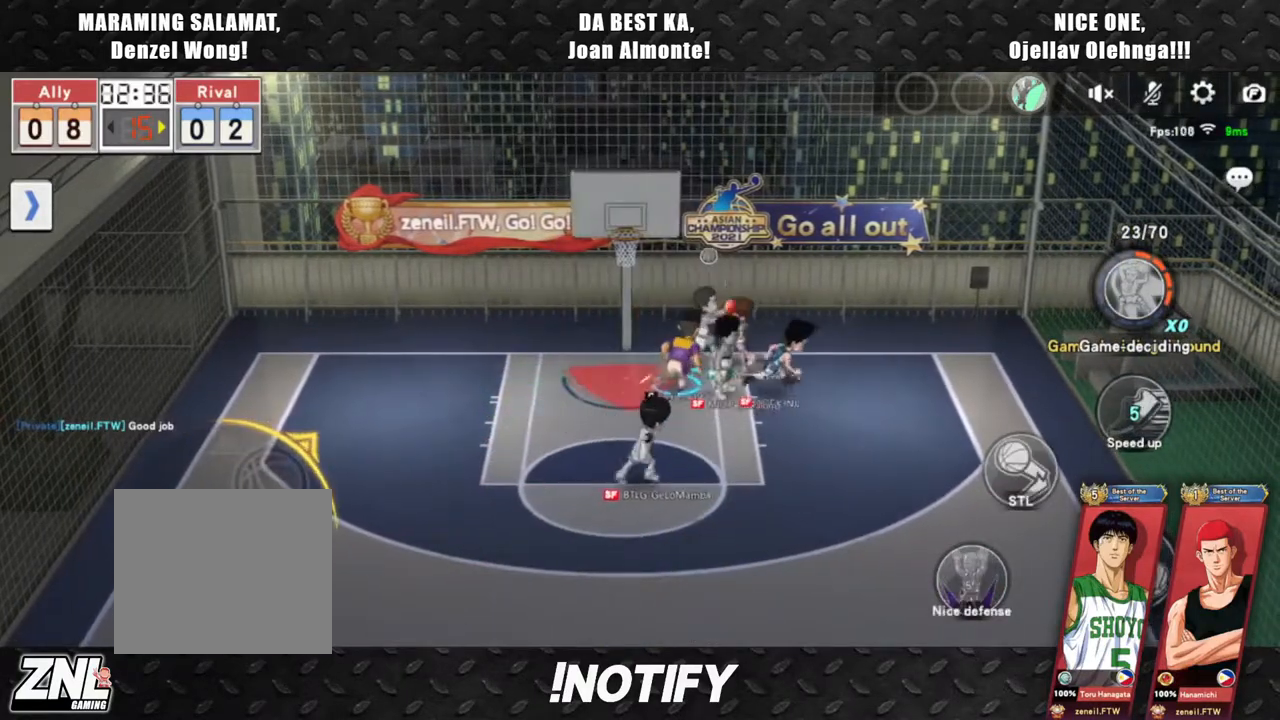
{"buttons": [], "left_stick": "down-left", "events": [[200, "left_stick", "up-left"], [267, "left_stick", "left"], [467, "left_stick", "down-left"]]}